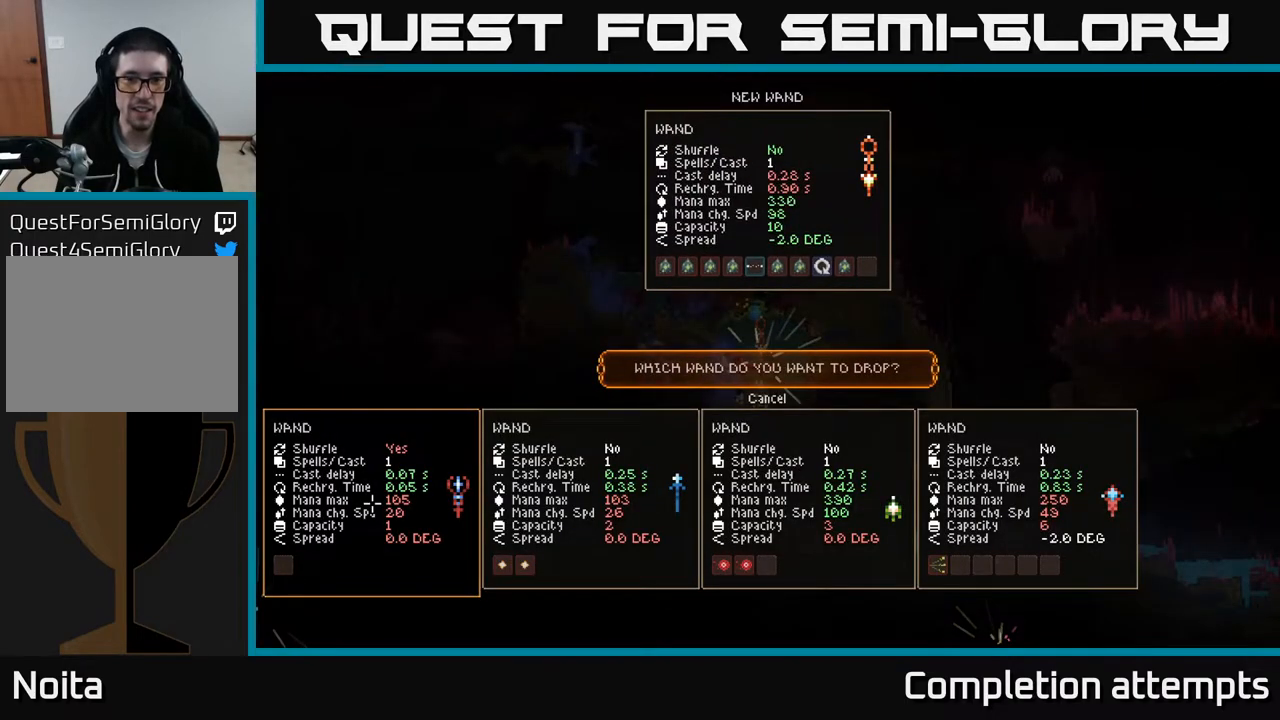
Gameplay with a controller (Xbox layout); each line is a JSON object with the inputs held at the frame after it. "events" lists button and stick changes between this image and that frame as [ms after this image, input, new state], when the widget could be followed in between.
{"buttons": [], "left_stick": "center", "right_stick": "center", "events": []}
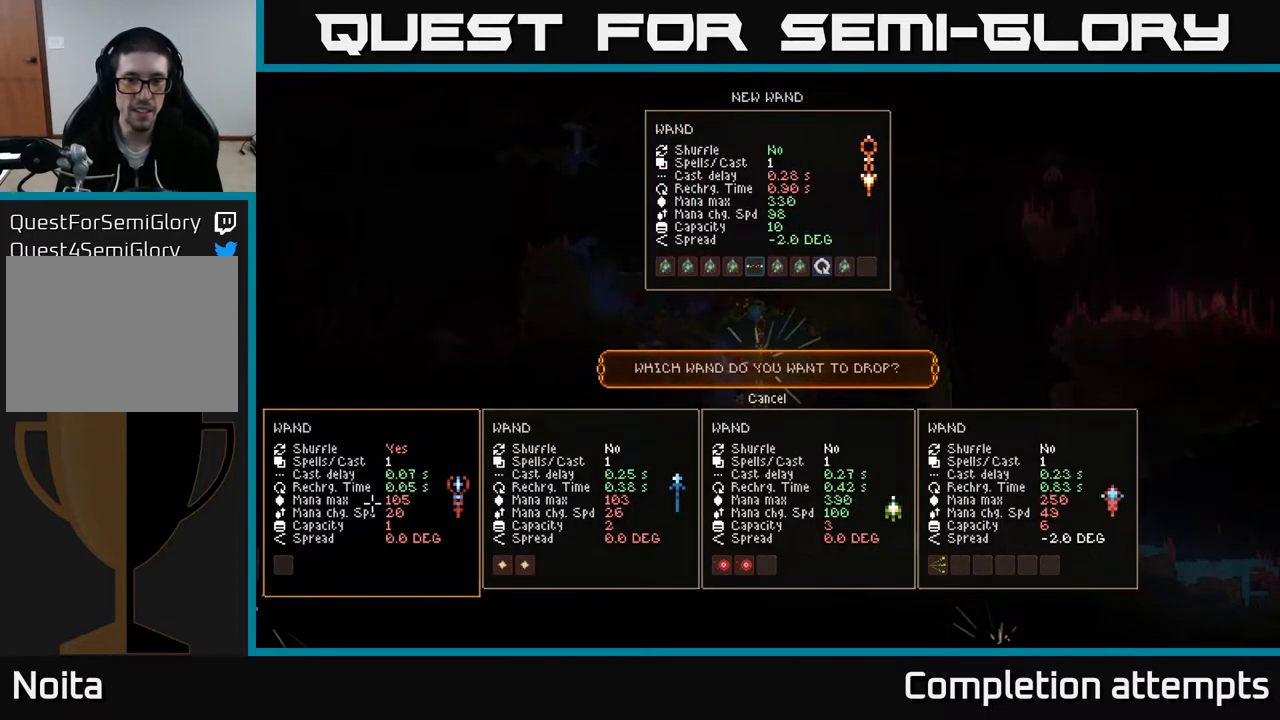
{"buttons": [], "left_stick": "center", "right_stick": "center", "events": []}
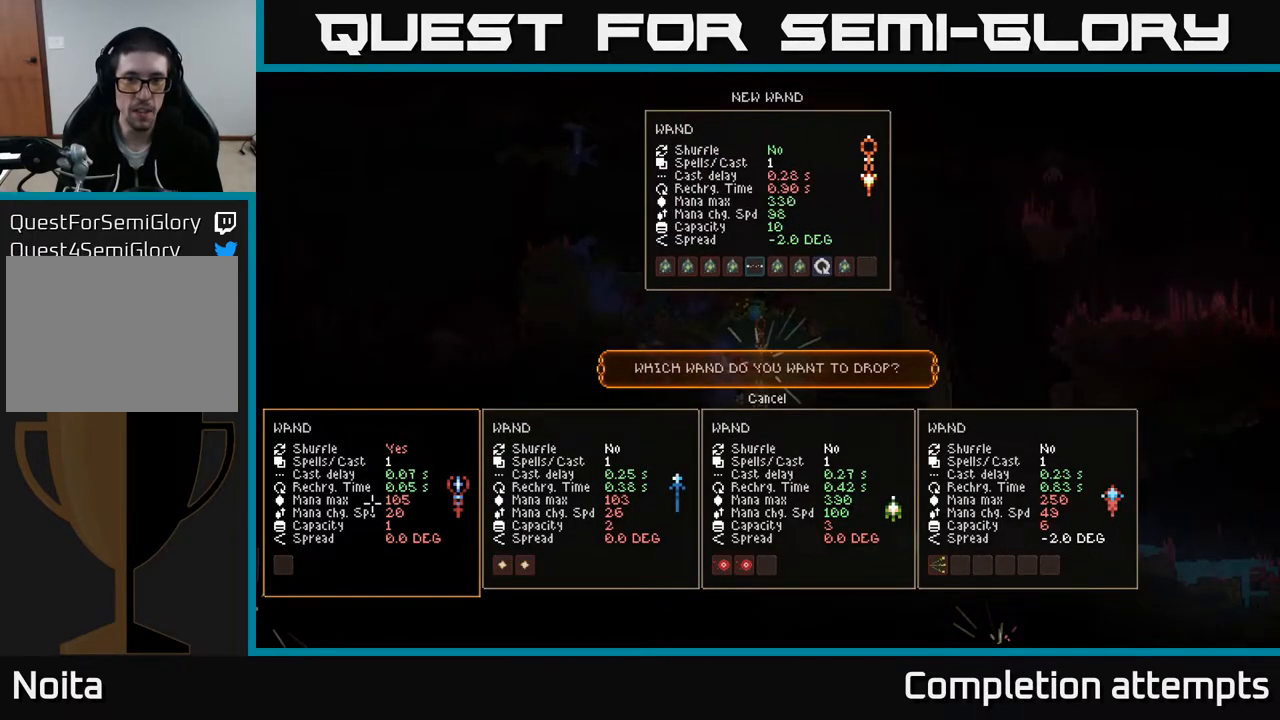
{"buttons": ["DPAD_UP"], "left_stick": "center", "right_stick": "center", "events": [[450, "DPAD_UP", "down"]]}
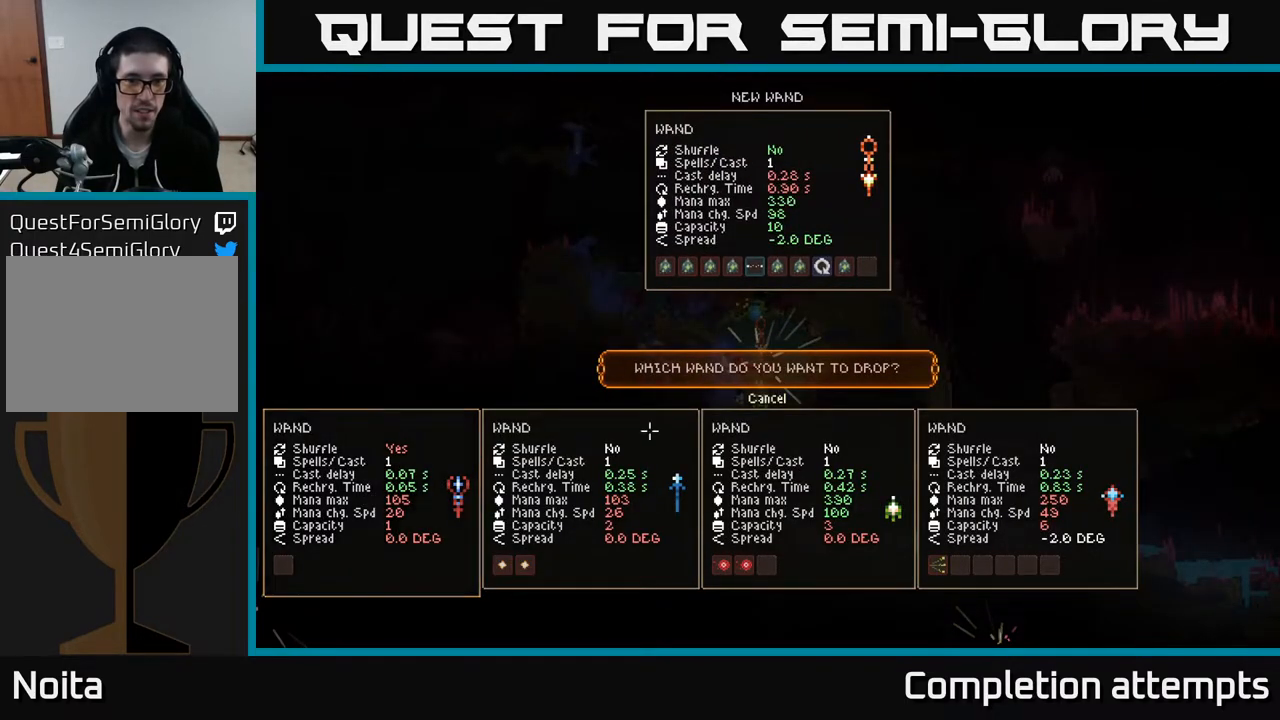
{"buttons": ["L2"], "left_stick": "center", "right_stick": "center", "events": [[33, "DPAD_UP", "up"], [233, "A", "down"], [333, "A", "up"], [433, "L2", "down"]]}
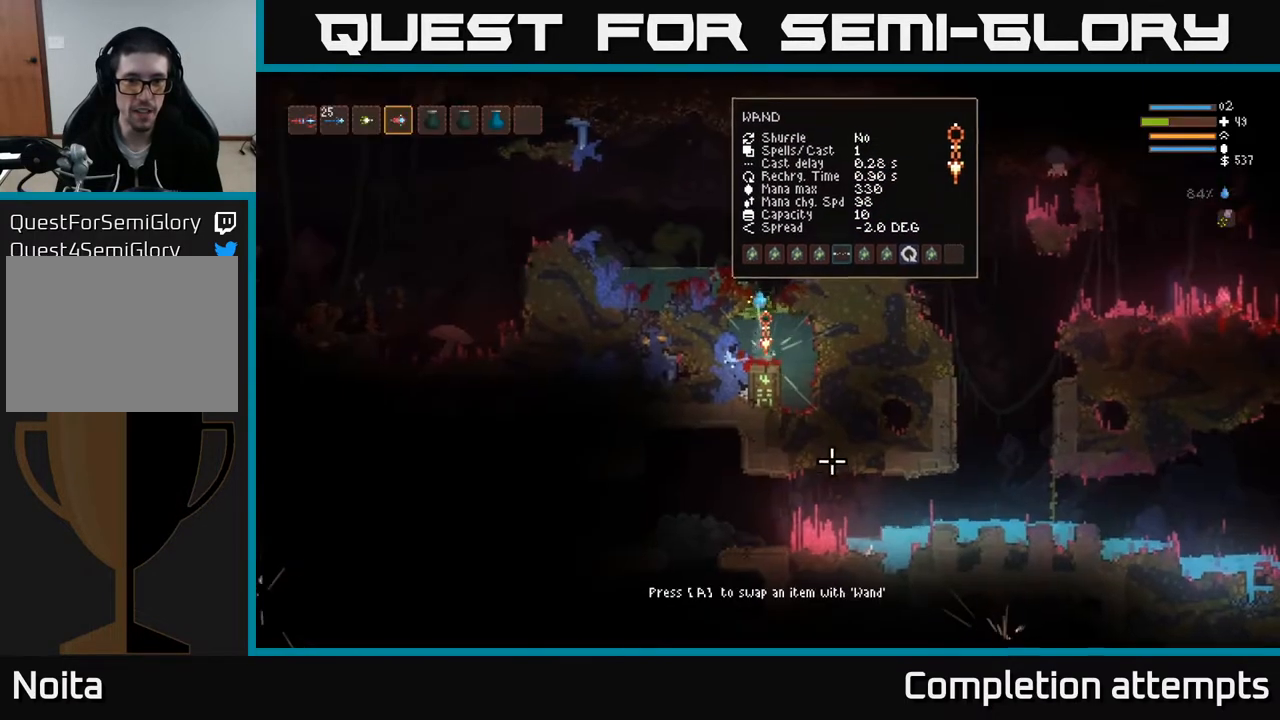
{"buttons": ["L2"], "left_stick": "right", "right_stick": "center", "events": [[400, "left_stick", "right"]]}
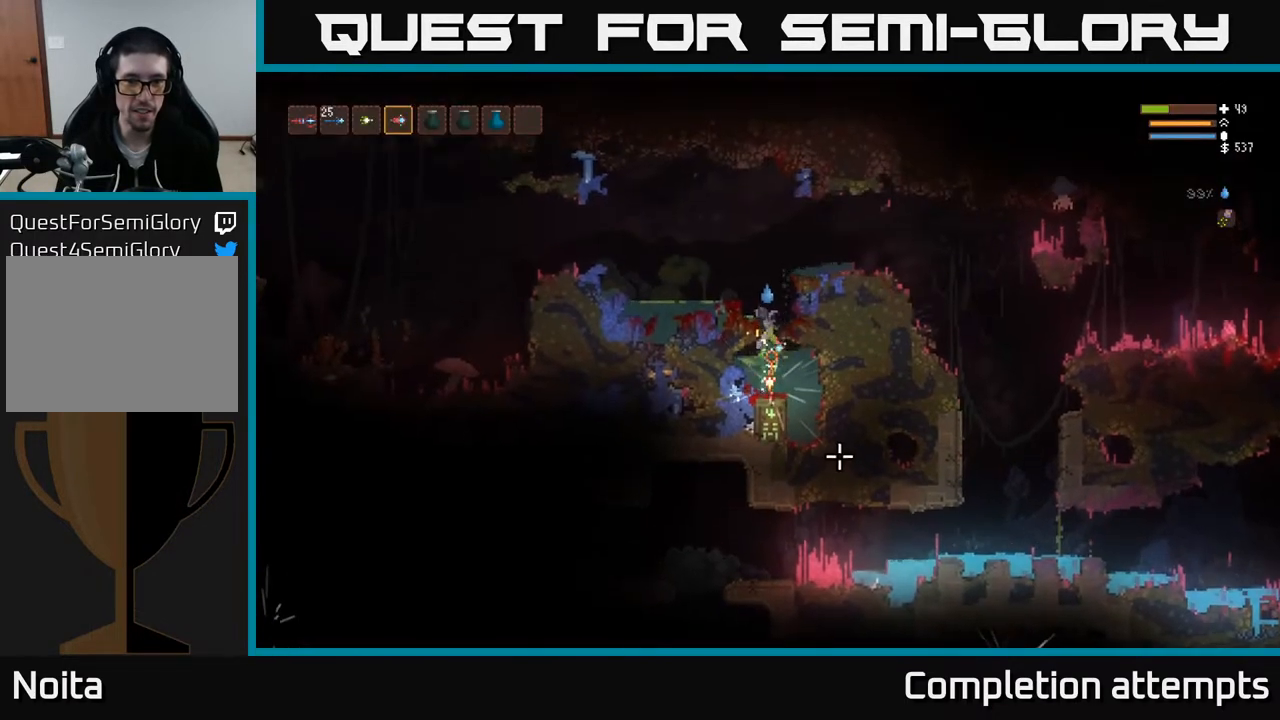
{"buttons": [], "left_stick": "left", "right_stick": "left", "events": [[67, "left_stick", "left"], [167, "left_stick", "center"], [283, "right_stick", "left"], [300, "left_stick", "left"], [367, "L2", "up"]]}
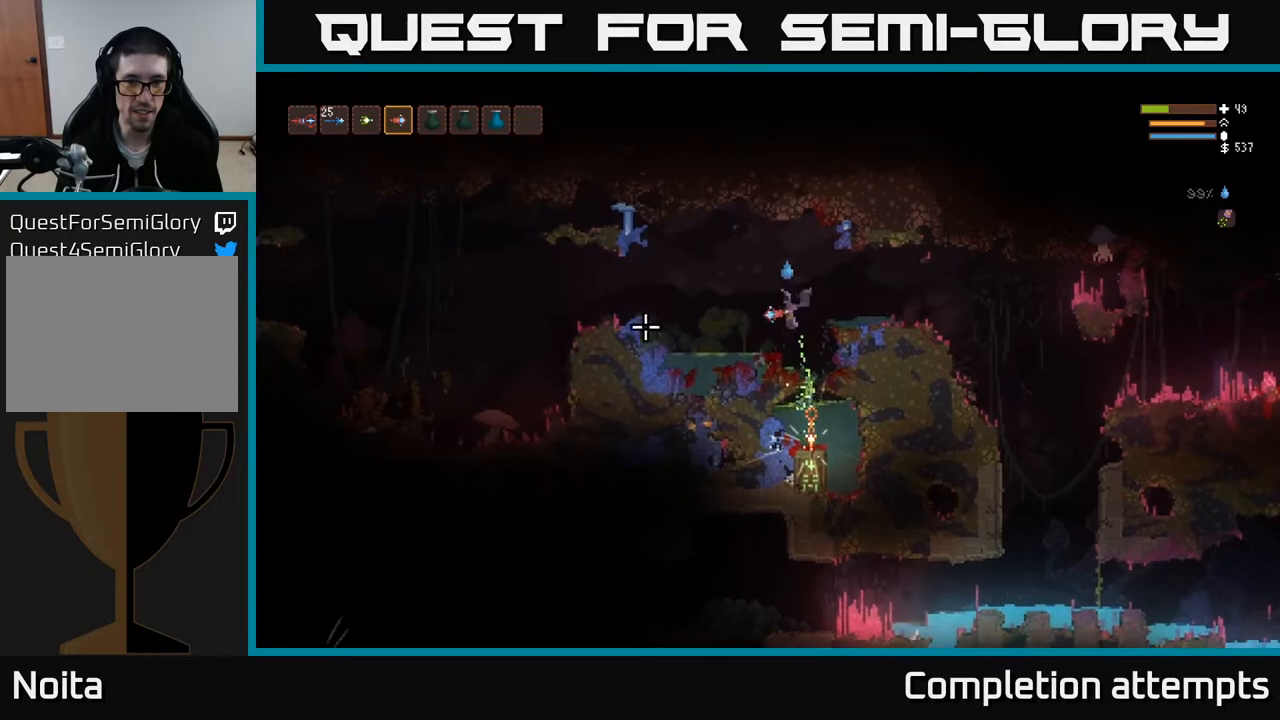
{"buttons": ["L2"], "left_stick": "left", "right_stick": "left", "events": [[483, "L2", "down"]]}
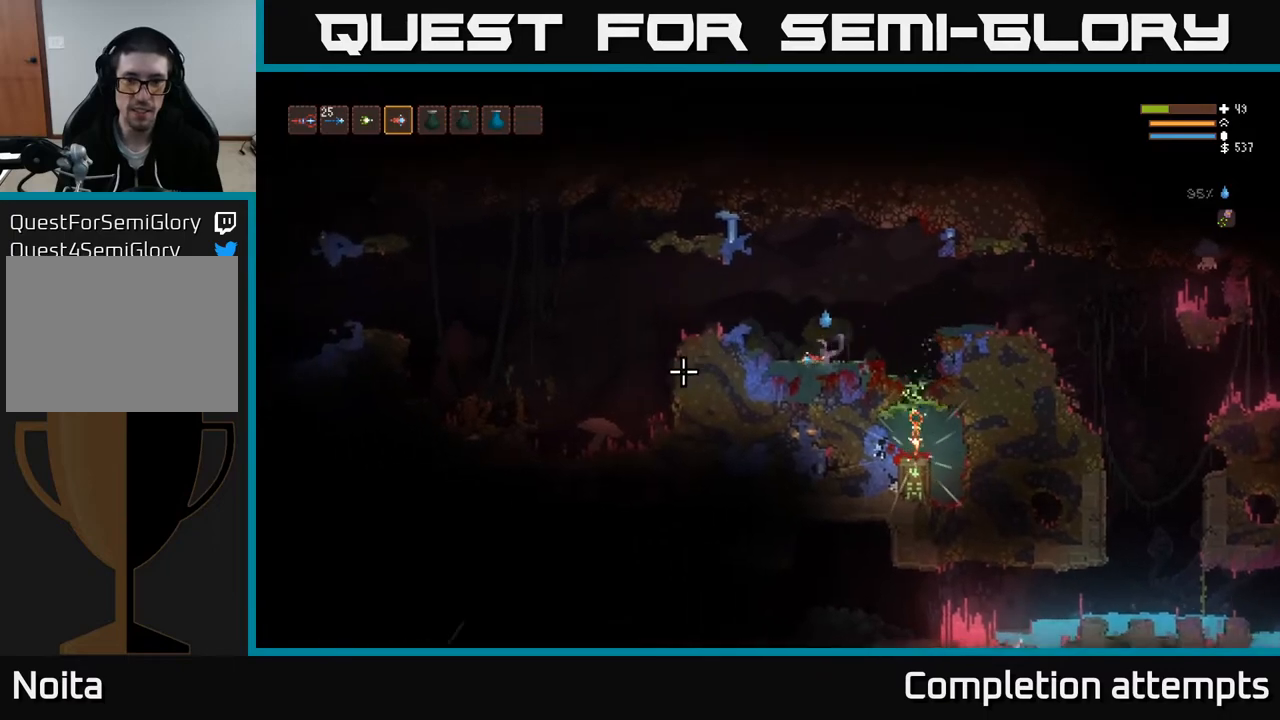
{"buttons": [], "left_stick": "left", "right_stick": "left", "events": [[150, "L2", "up"]]}
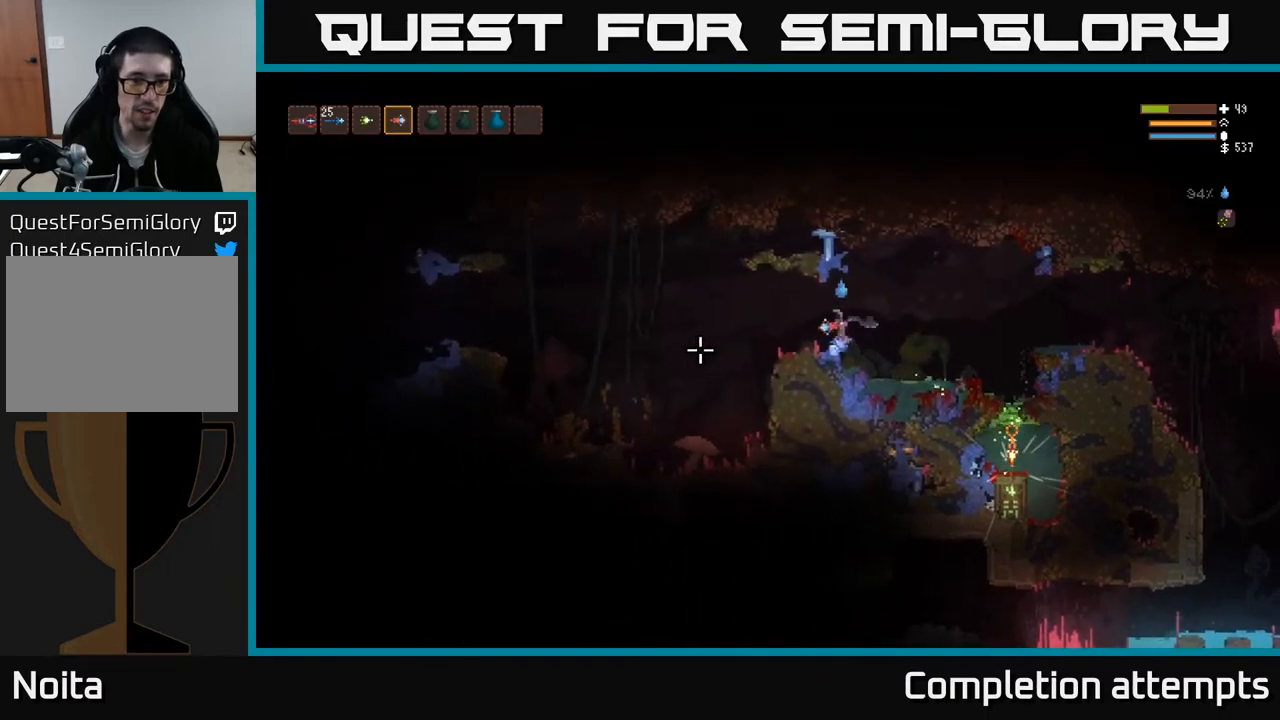
{"buttons": [], "left_stick": "left", "right_stick": "left", "events": [[267, "L2", "down"], [367, "L2", "up"]]}
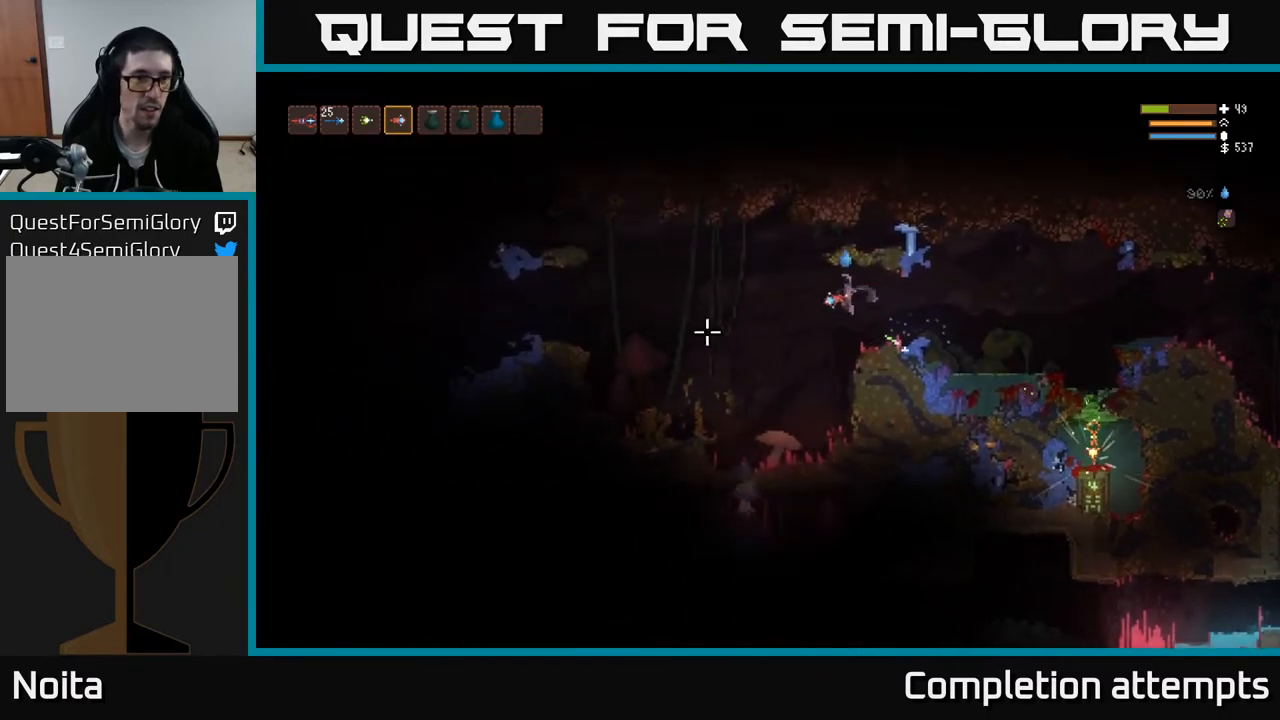
{"buttons": [], "left_stick": "left", "right_stick": "down", "events": [[200, "right_stick", "down-left"], [367, "right_stick", "down"]]}
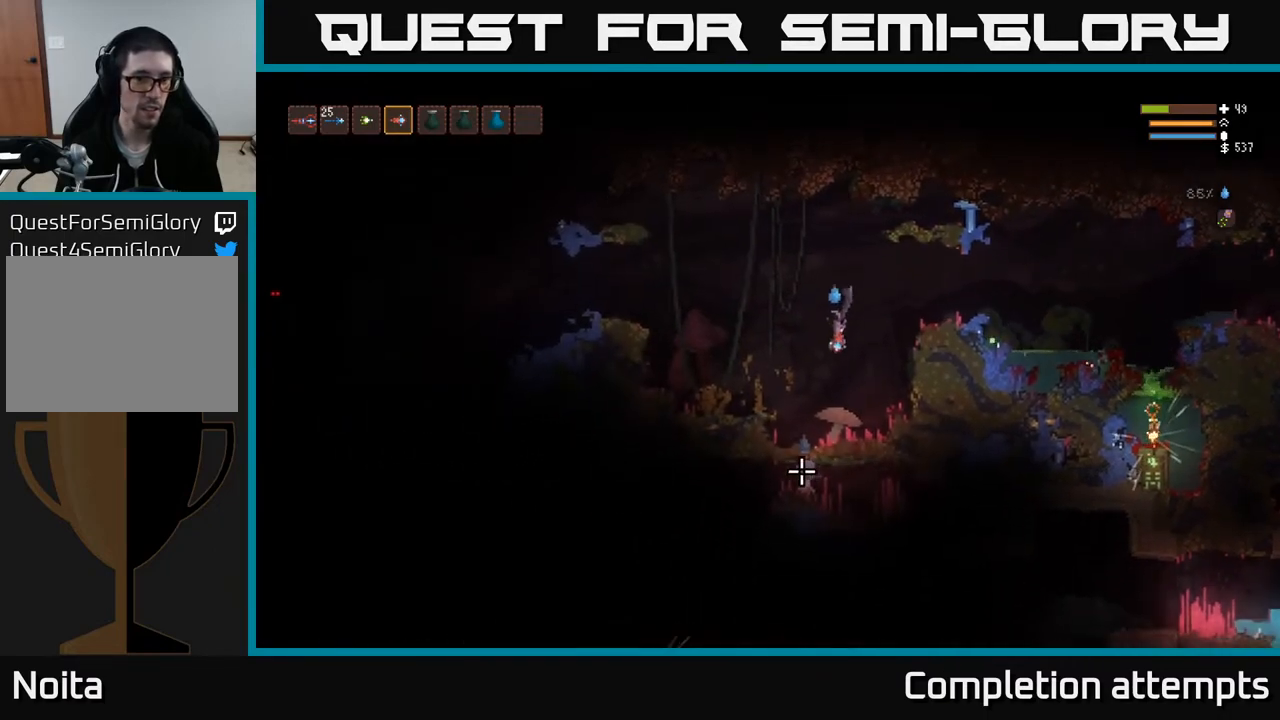
{"buttons": [], "left_stick": "center", "right_stick": "down", "events": [[17, "L2", "down"], [67, "R2", "down"], [167, "R2", "up"], [317, "L2", "up"], [367, "left_stick", "center"]]}
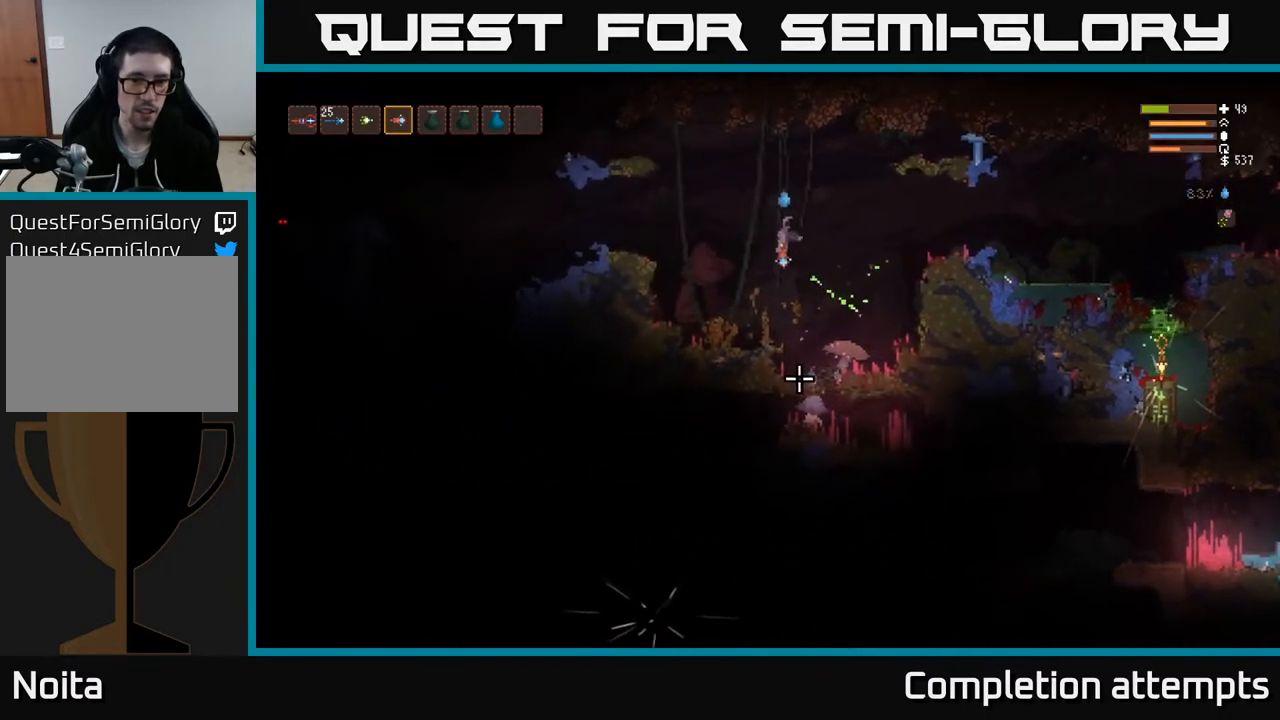
{"buttons": [], "left_stick": "center", "right_stick": "down", "events": [[33, "L2", "down"], [50, "left_stick", "right"], [200, "L2", "up"], [367, "left_stick", "center"]]}
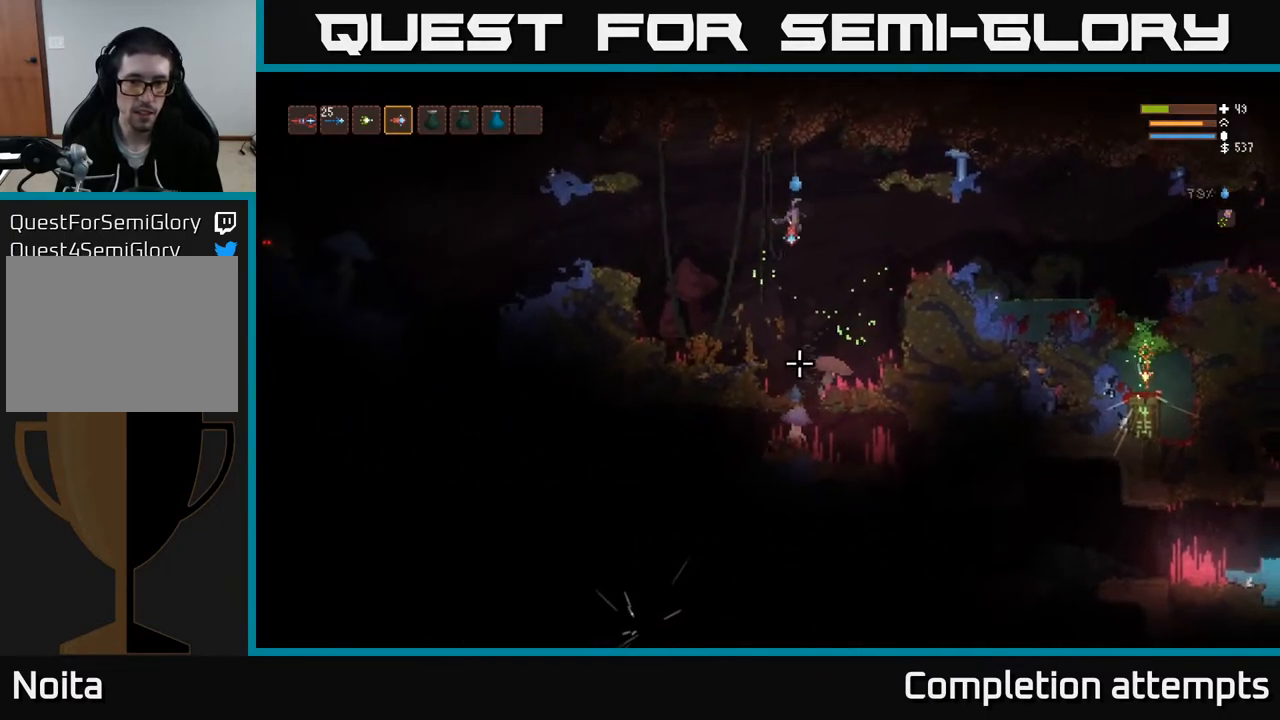
{"buttons": [], "left_stick": "right", "right_stick": "down", "events": [[100, "R2", "down"], [183, "L2", "down"], [233, "R2", "up"], [250, "left_stick", "right"], [400, "L2", "up"]]}
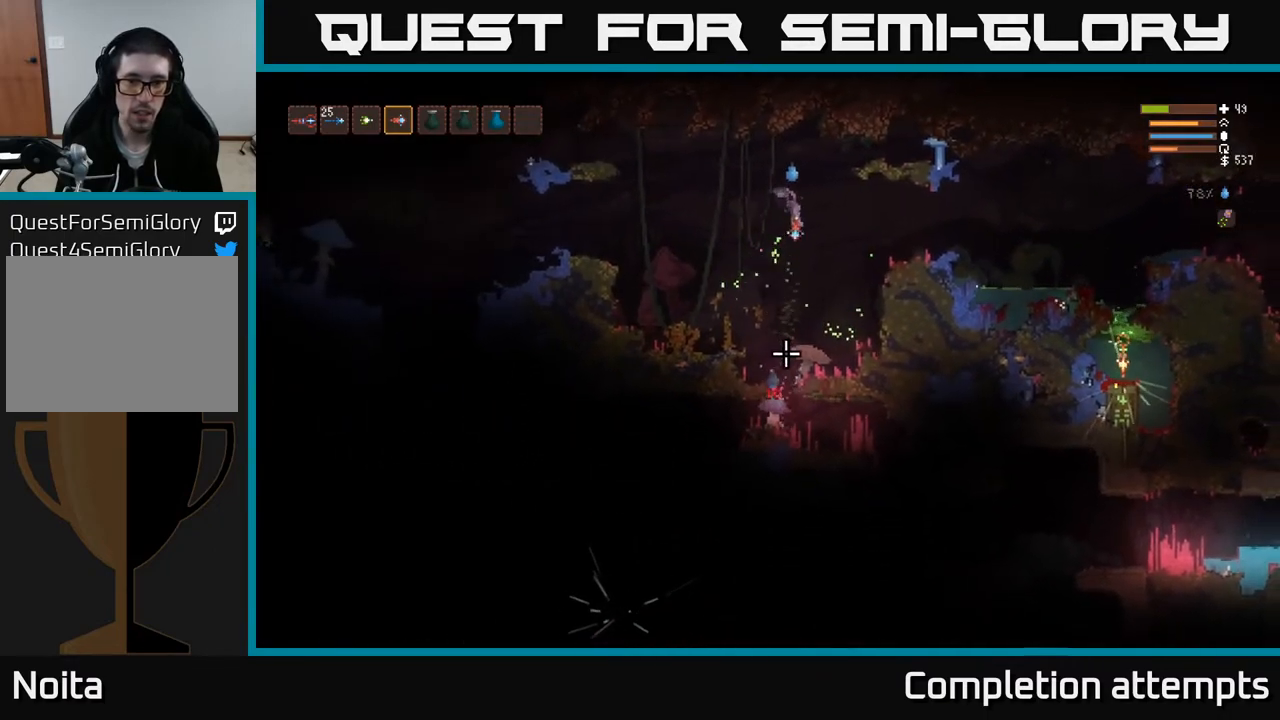
{"buttons": [], "left_stick": "center", "right_stick": "down", "events": [[33, "left_stick", "center"]]}
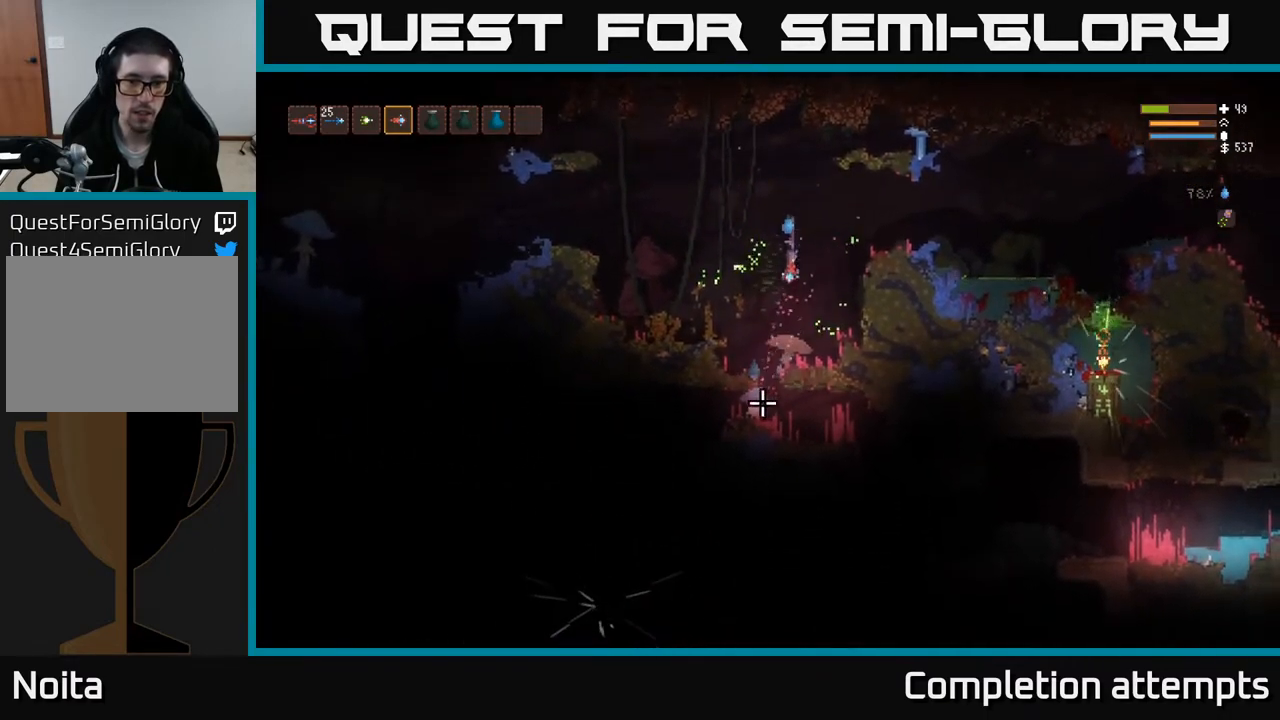
{"buttons": [], "left_stick": "center", "right_stick": "down", "events": [[17, "left_stick", "right"], [33, "L2", "down"], [50, "R2", "down"], [183, "R2", "up"], [383, "L2", "up"], [400, "left_stick", "center"]]}
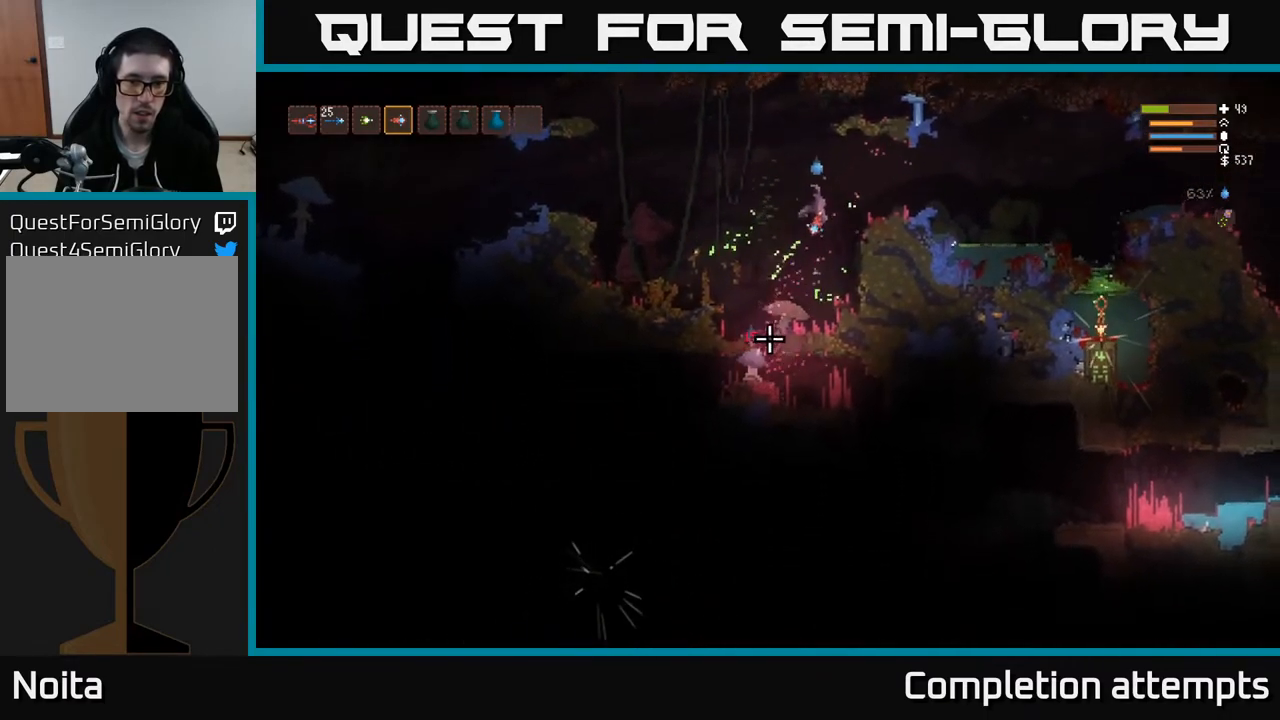
{"buttons": ["L2", "R2"], "left_stick": "center", "right_stick": "down", "events": [[100, "left_stick", "left"], [250, "left_stick", "center"], [417, "R2", "down"], [433, "L2", "down"]]}
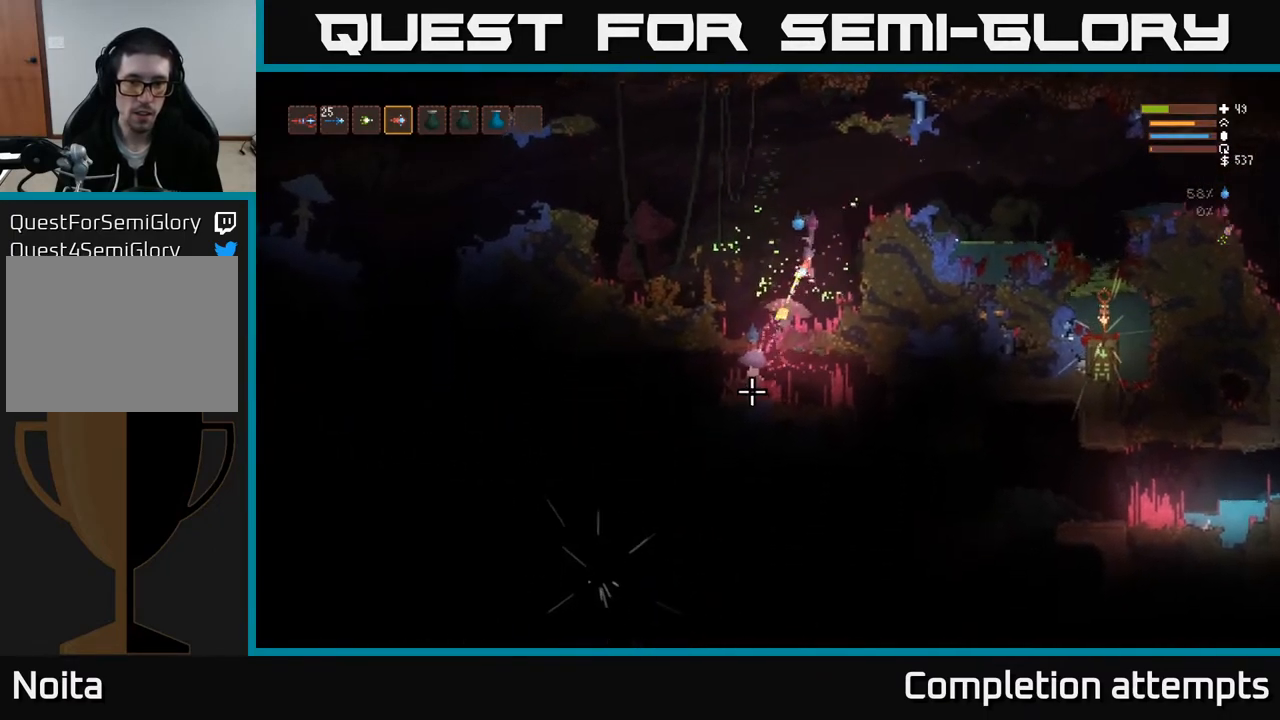
{"buttons": [], "left_stick": "center", "right_stick": "down", "events": [[50, "R2", "up"], [283, "L2", "up"]]}
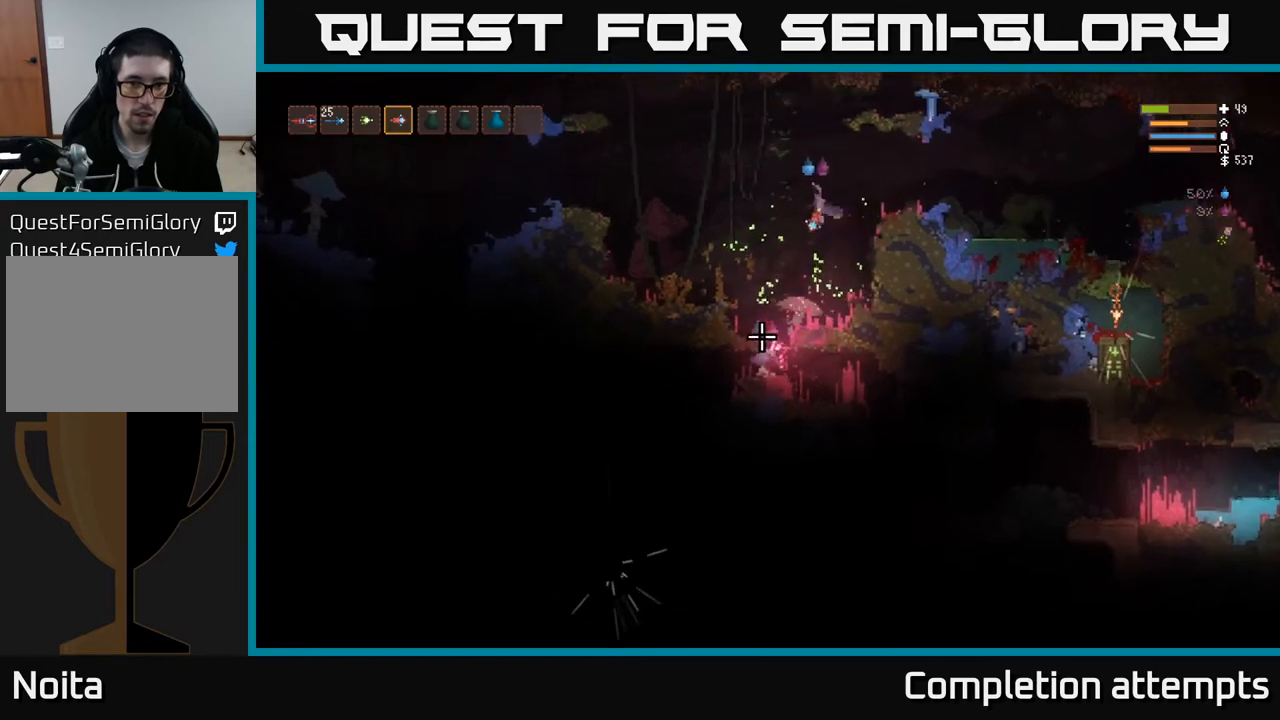
{"buttons": ["L2"], "left_stick": "right", "right_stick": "down", "events": [[100, "left_stick", "left"], [250, "left_stick", "center"], [400, "left_stick", "left"], [433, "L2", "down"], [500, "left_stick", "right"]]}
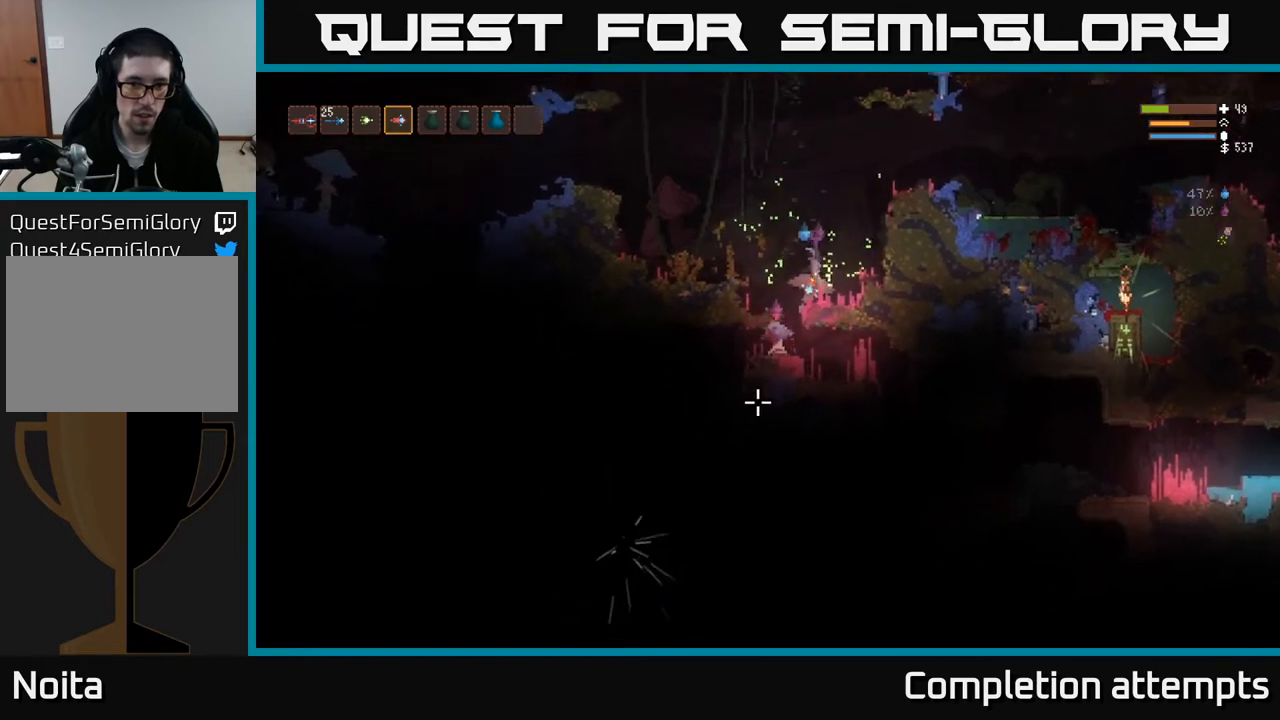
{"buttons": ["L2"], "left_stick": "up-left", "right_stick": "down", "events": [[33, "R2", "down"], [150, "R2", "up"], [450, "left_stick", "up-left"]]}
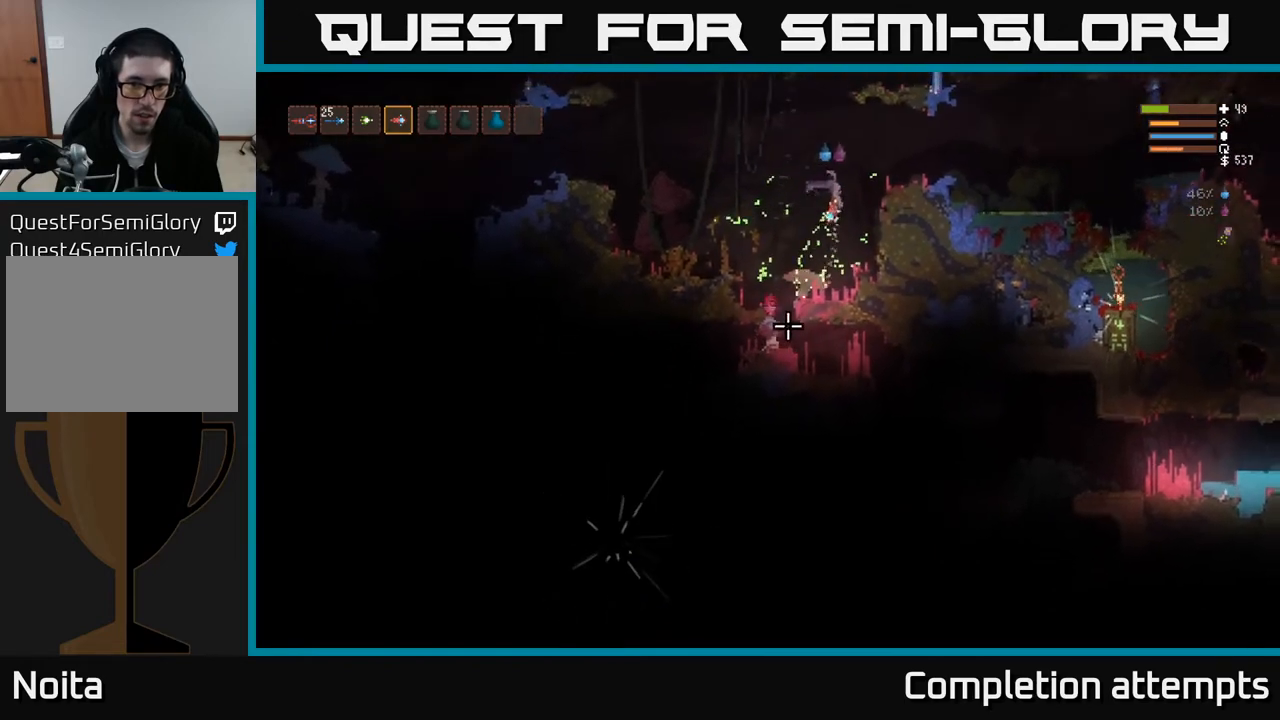
{"buttons": [], "left_stick": "left", "right_stick": "down", "events": [[67, "left_stick", "center"], [100, "L2", "up"], [183, "left_stick", "left"], [383, "R2", "down"], [483, "R2", "up"]]}
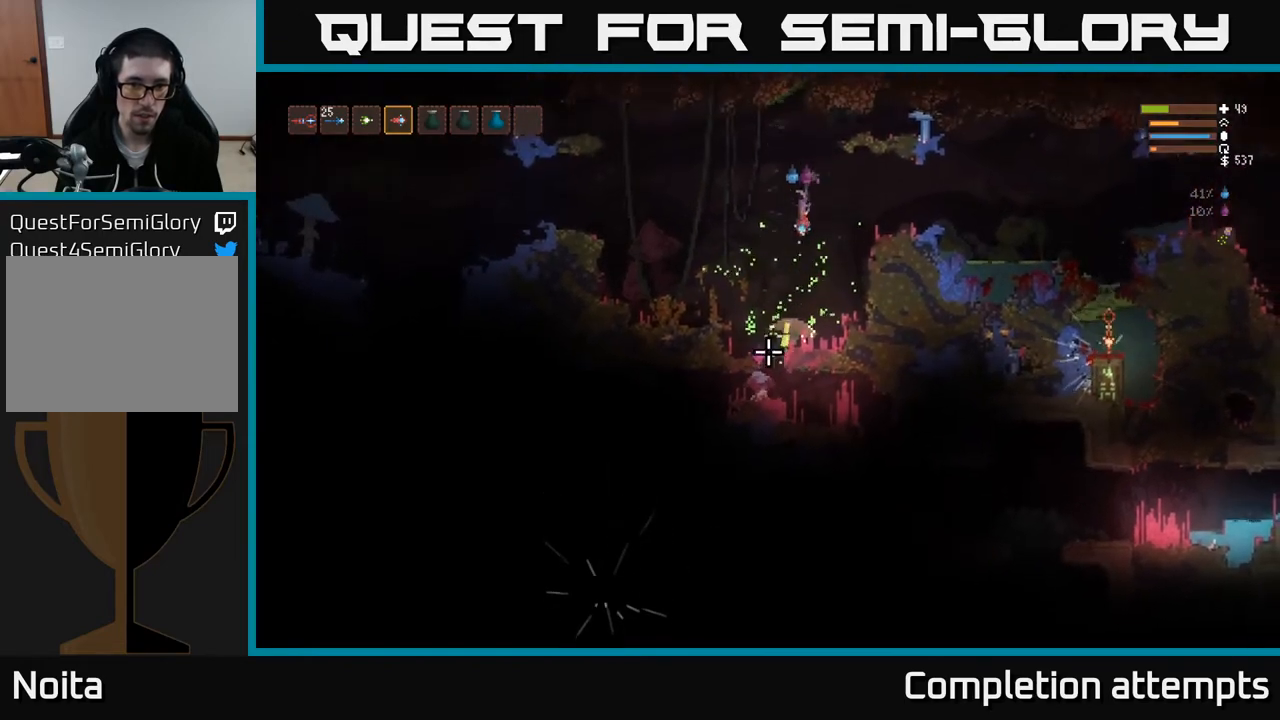
{"buttons": [], "left_stick": "right", "right_stick": "down", "events": [[50, "L2", "down"], [267, "L2", "up"], [400, "left_stick", "center"], [450, "left_stick", "right"]]}
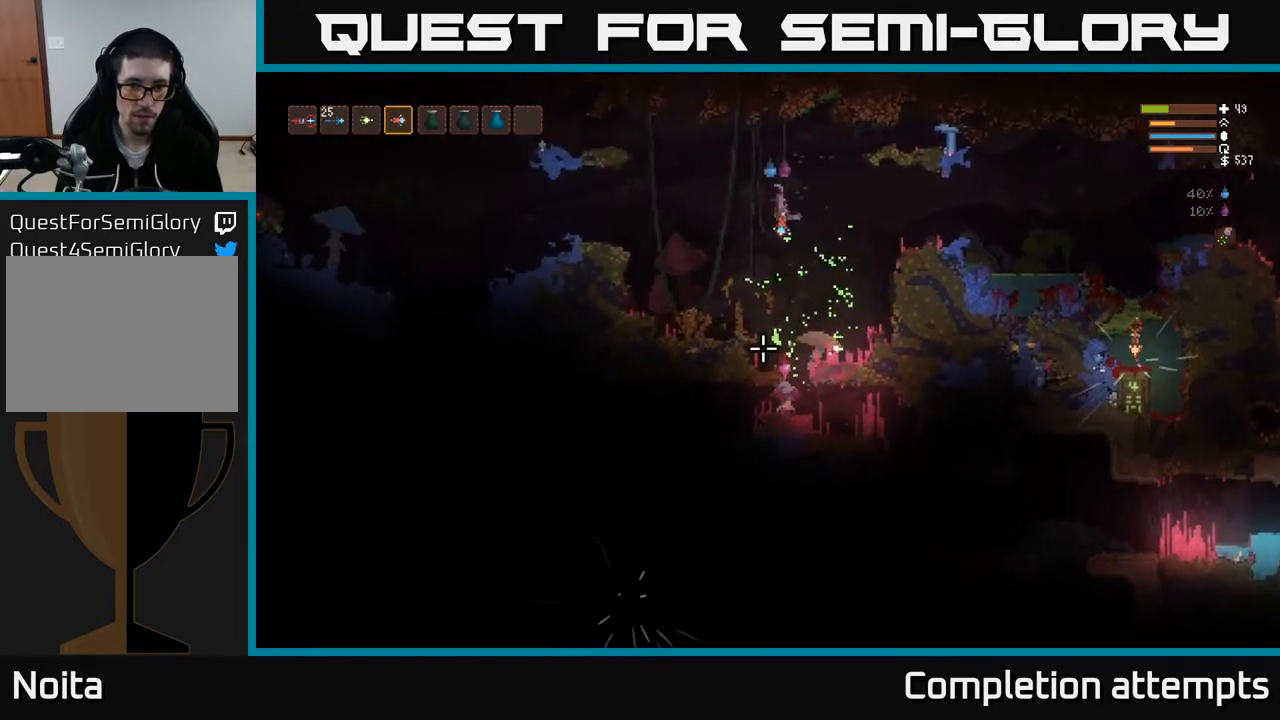
{"buttons": ["L2", "R2"], "left_stick": "right", "right_stick": "down", "events": [[200, "left_stick", "center"], [433, "L2", "down"], [483, "left_stick", "right"], [500, "R2", "down"]]}
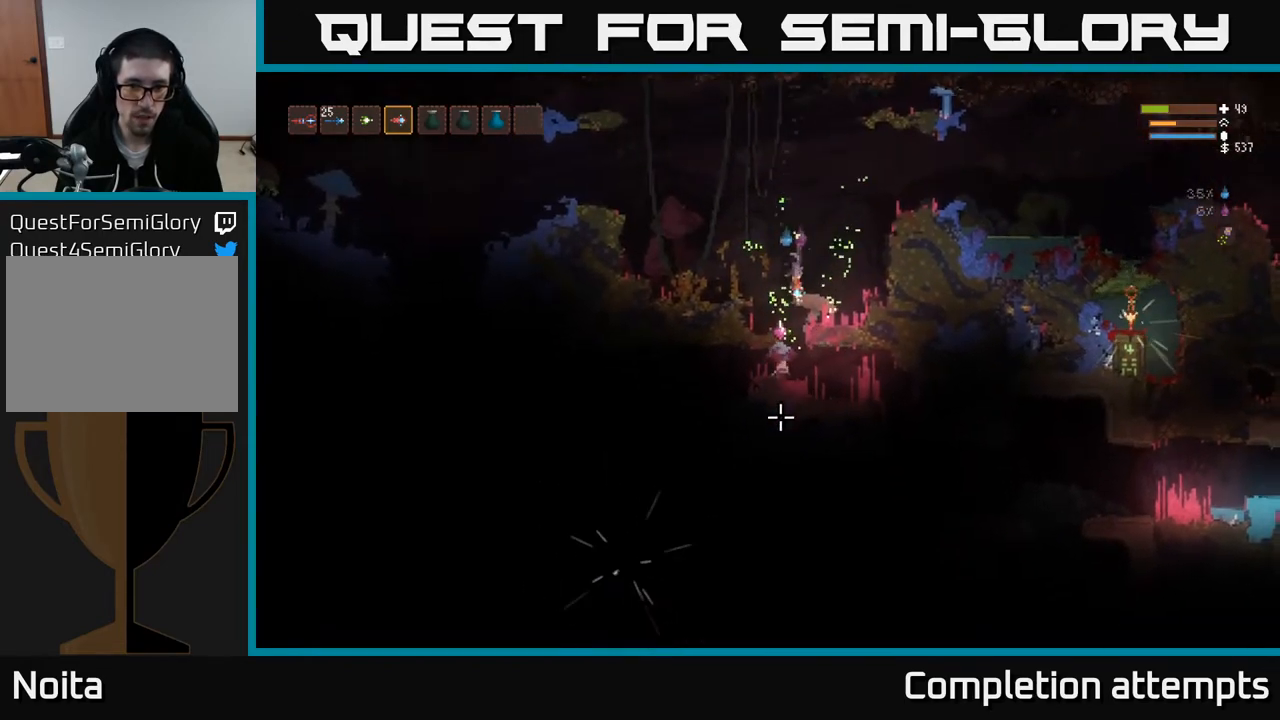
{"buttons": [], "left_stick": "right", "right_stick": "down", "events": [[117, "R2", "up"], [433, "L2", "up"]]}
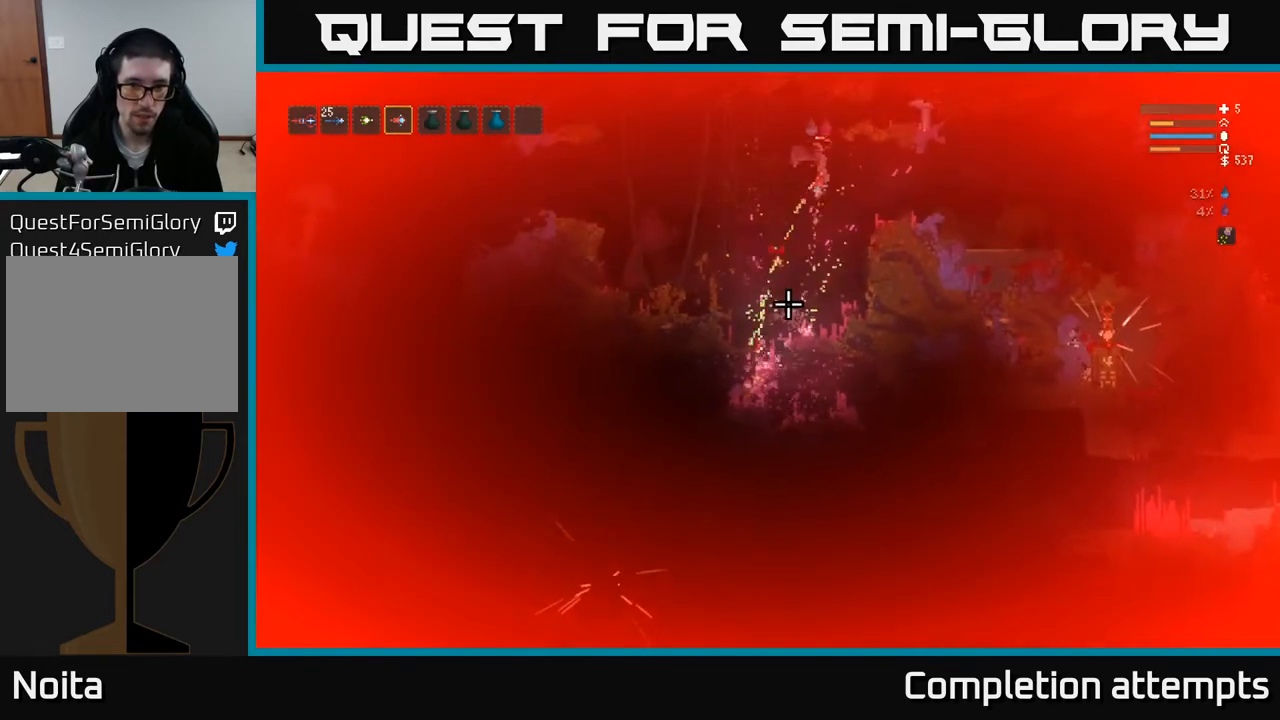
{"buttons": [], "left_stick": "right", "right_stick": "down-left", "events": [[67, "left_stick", "up-right"], [183, "right_stick", "down-left"], [200, "left_stick", "right"]]}
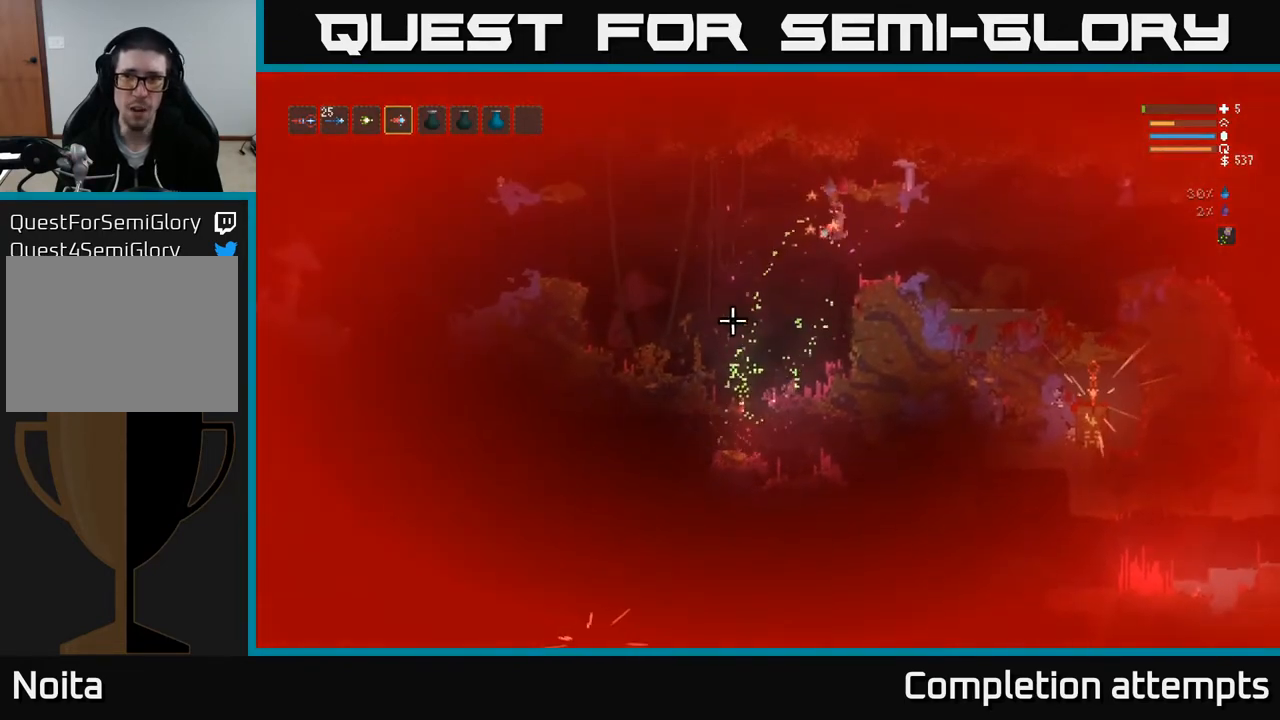
{"buttons": [], "left_stick": "center", "right_stick": "down-left", "events": [[167, "left_stick", "center"]]}
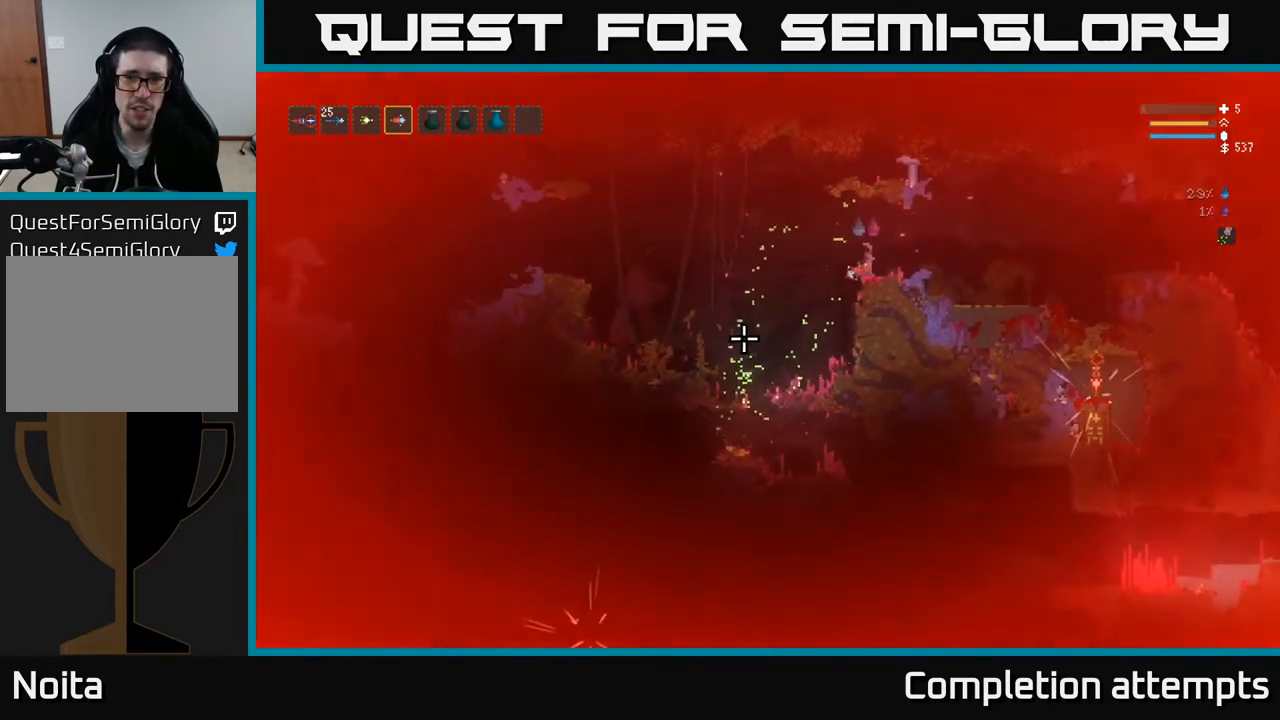
{"buttons": [], "left_stick": "center", "right_stick": "down-left", "events": []}
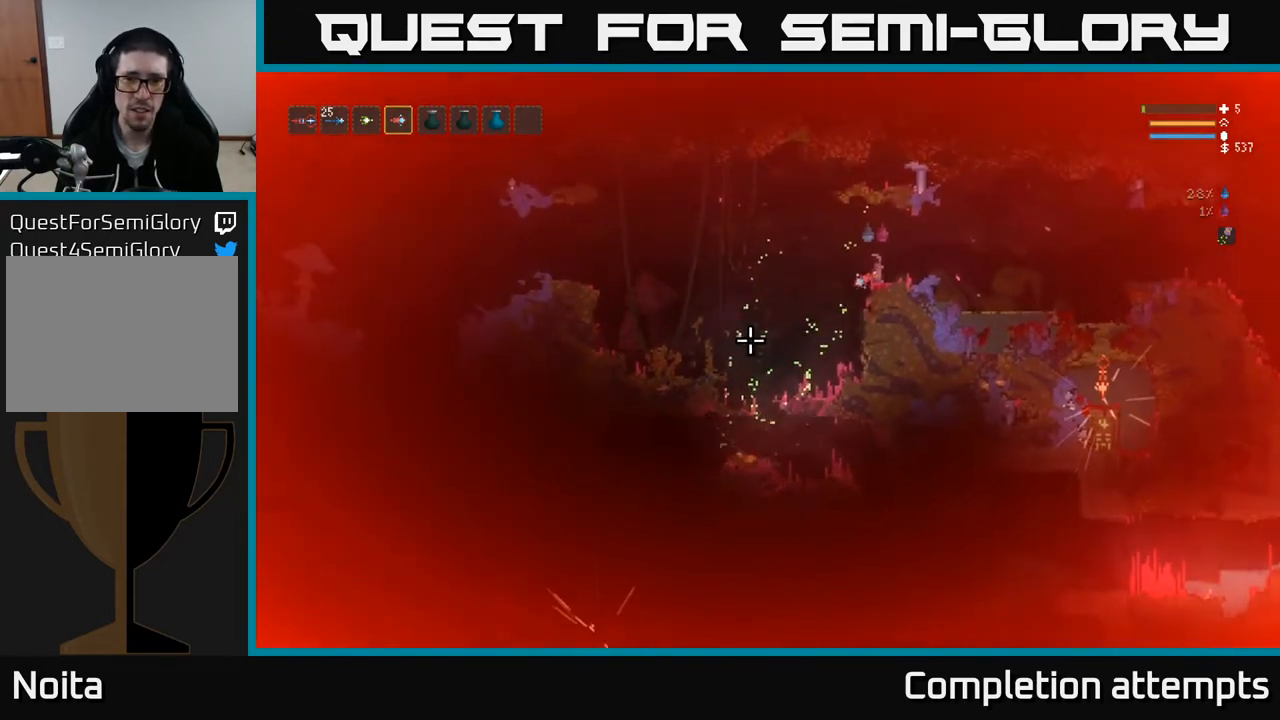
{"buttons": [], "left_stick": "center", "right_stick": "down-left", "events": [[150, "left_stick", "left"], [233, "L2", "down"], [317, "left_stick", "center"], [333, "L2", "up"]]}
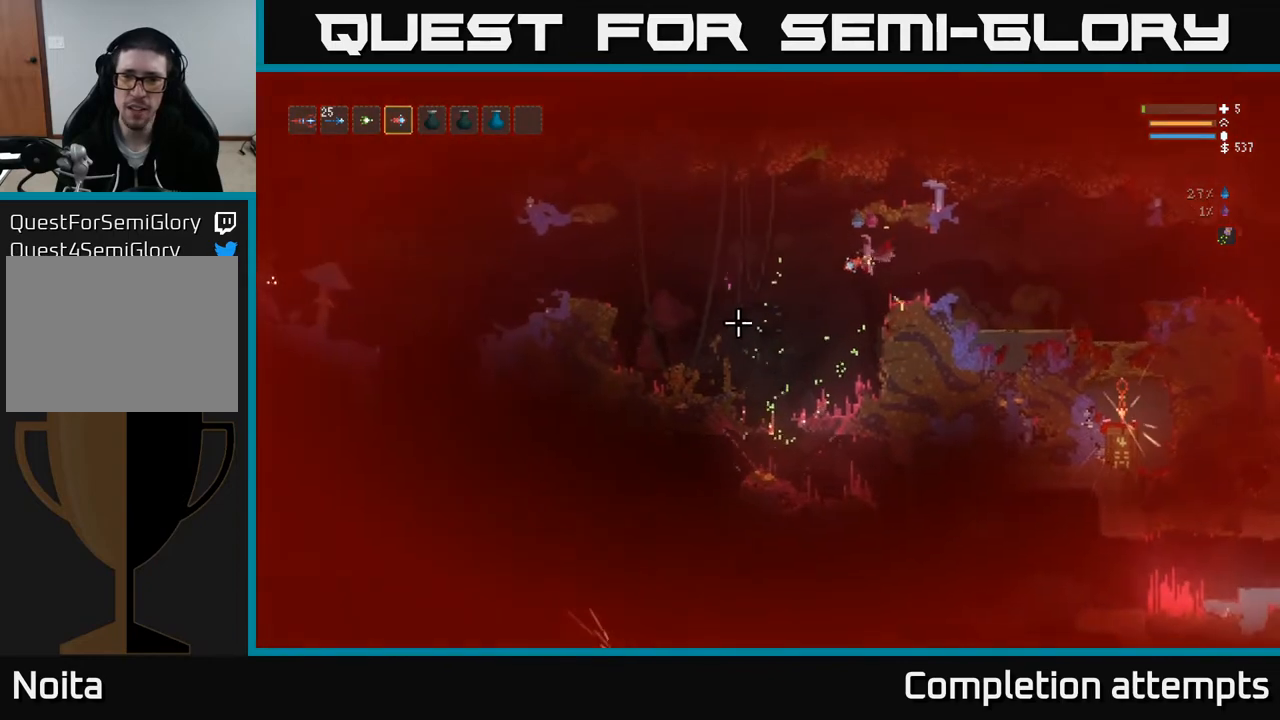
{"buttons": [], "left_stick": "left", "right_stick": "left", "events": [[83, "right_stick", "center"], [133, "left_stick", "left"], [367, "right_stick", "left"]]}
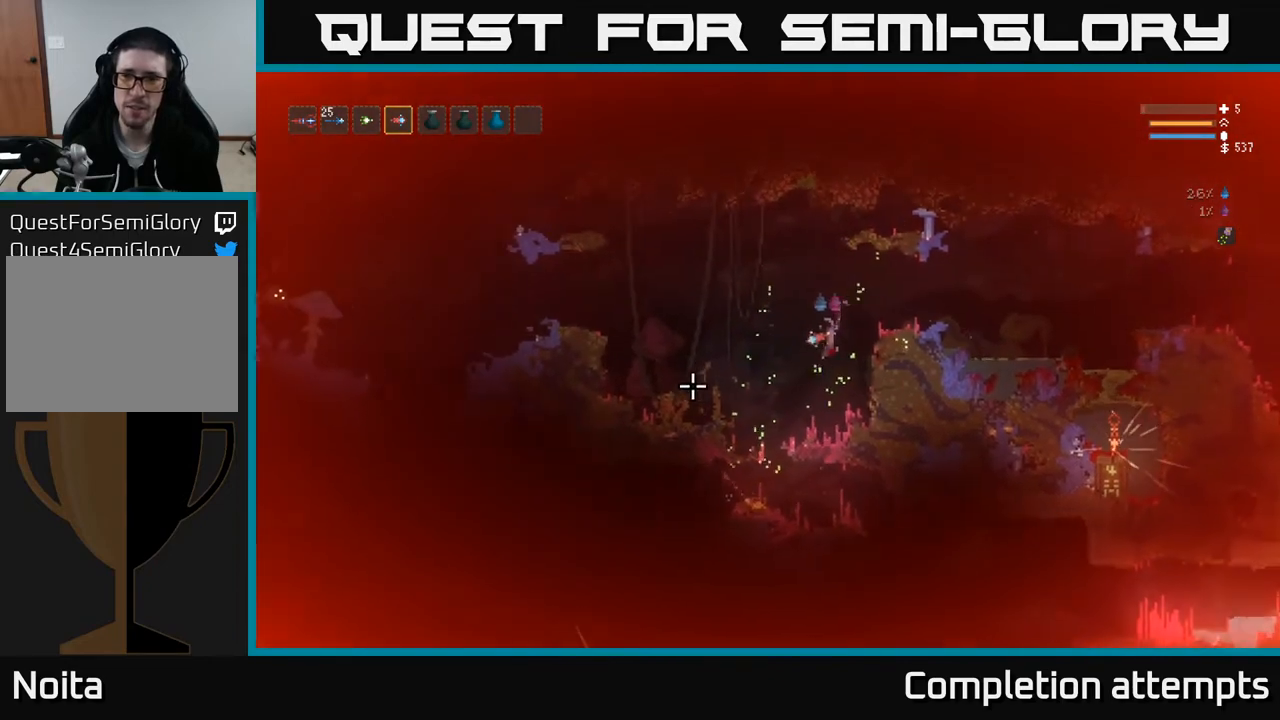
{"buttons": [], "left_stick": "left", "right_stick": "left", "events": []}
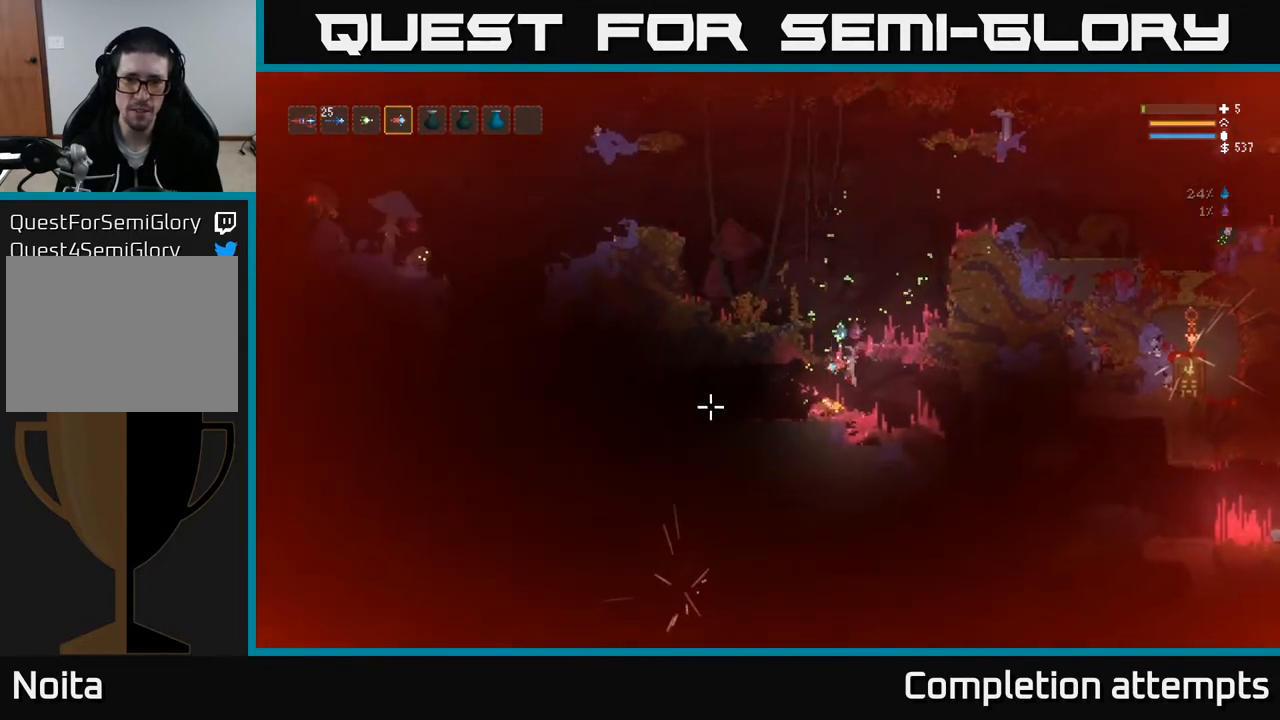
{"buttons": [], "left_stick": "center", "right_stick": "left", "events": [[233, "left_stick", "center"]]}